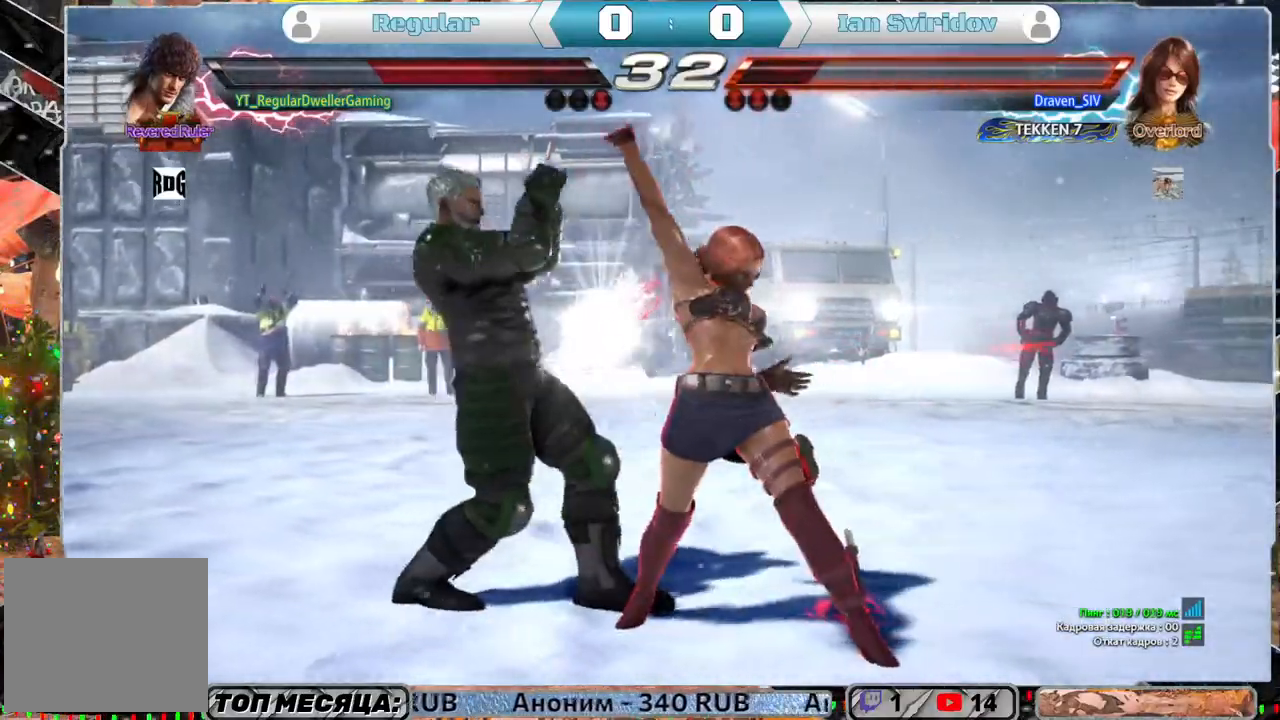
Gameplay with a controller (PlayStation layout); each line is a JSON object with the inputs held at the frame after it. "events" lists button and stick changes between this image and that frame as [ms after this image, input, new state], when the widget could be followed in between.
{"buttons": ["DPAD_RIGHT"], "left_stick": "center", "right_stick": "center", "events": [[217, "SQUARE", "down"], [333, "DPAD_RIGHT", "down"], [333, "SQUARE", "up"], [333, "TRIANGLE", "down"], [383, "CIRCLE", "down"], [383, "TRIANGLE", "up"], [450, "CIRCLE", "up"]]}
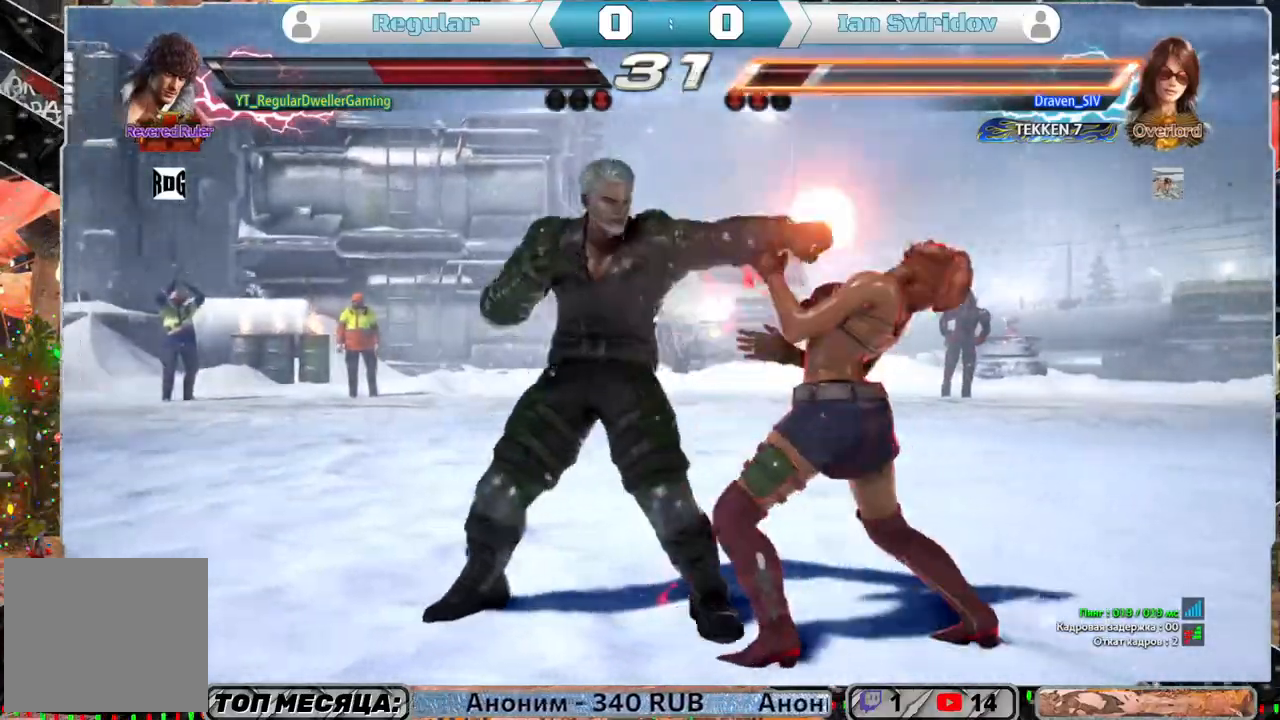
{"buttons": ["CIRCLE", "DPAD_RIGHT"], "left_stick": "center", "right_stick": "center", "events": [[83, "CIRCLE", "down"], [283, "CIRCLE", "up"], [333, "CIRCLE", "down"], [417, "CIRCLE", "up"], [450, "CIRCLE", "down"]]}
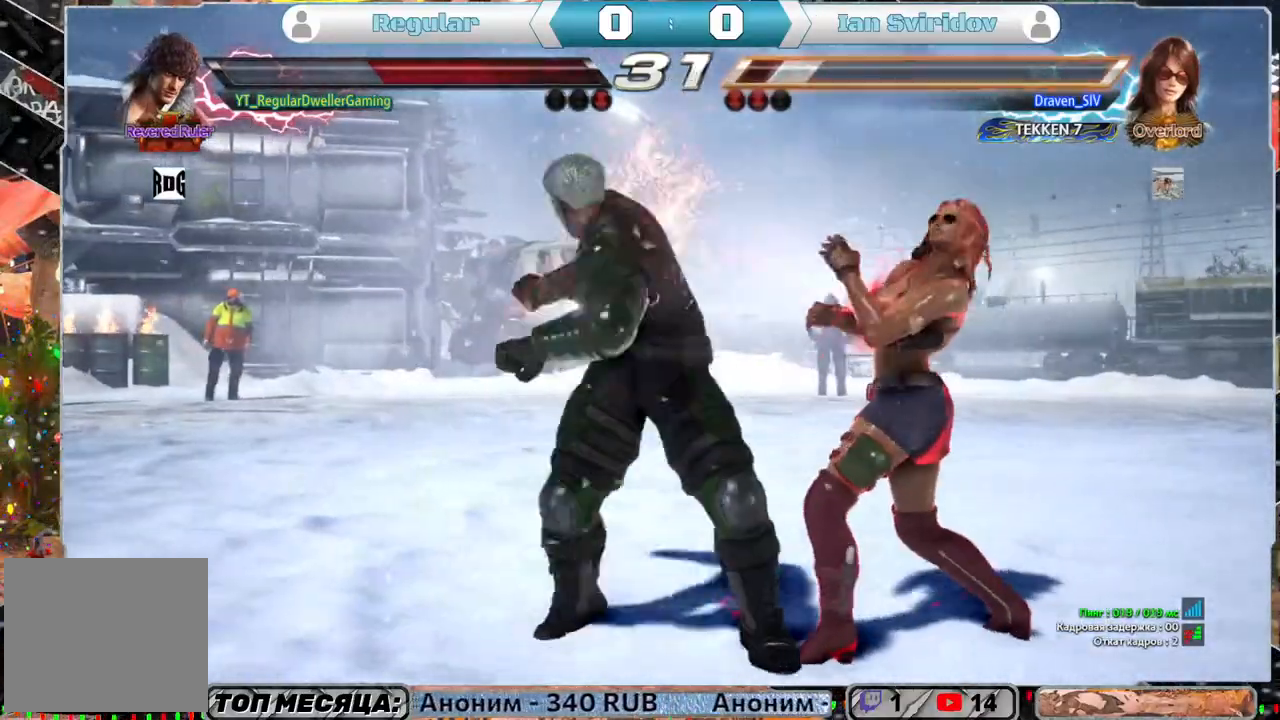
{"buttons": ["SQUARE"], "left_stick": "center", "right_stick": "center", "events": [[50, "CIRCLE", "up"], [100, "CIRCLE", "down"], [300, "CIRCLE", "up"], [300, "DPAD_RIGHT", "up"], [400, "SQUARE", "down"]]}
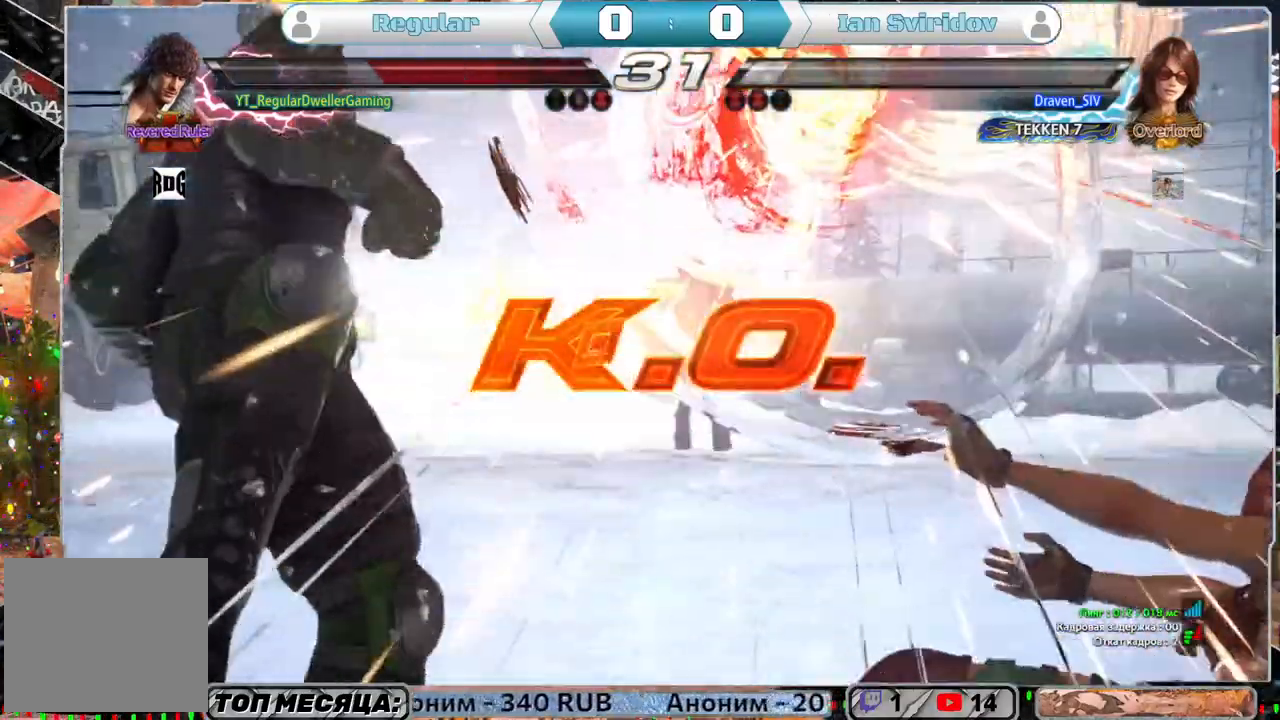
{"buttons": [], "left_stick": "center", "right_stick": "center", "events": [[17, "SQUARE", "up"]]}
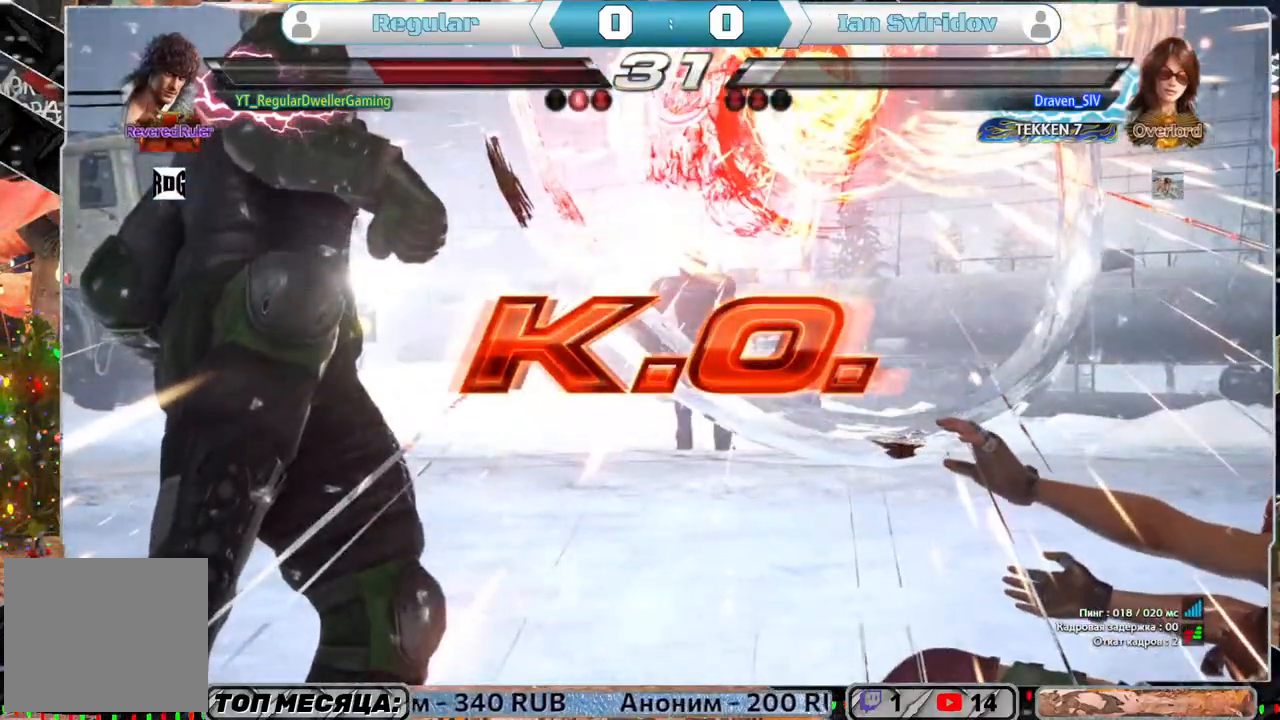
{"buttons": [], "left_stick": "center", "right_stick": "center", "events": []}
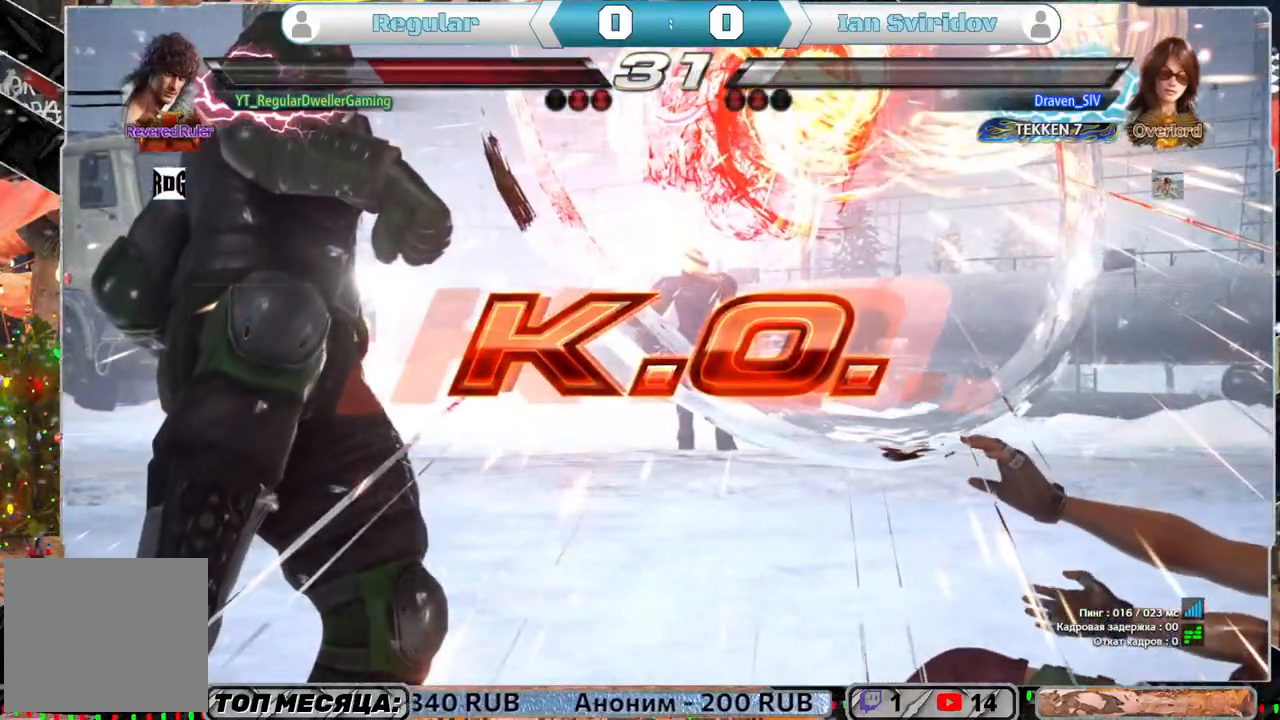
{"buttons": [], "left_stick": "center", "right_stick": "center", "events": []}
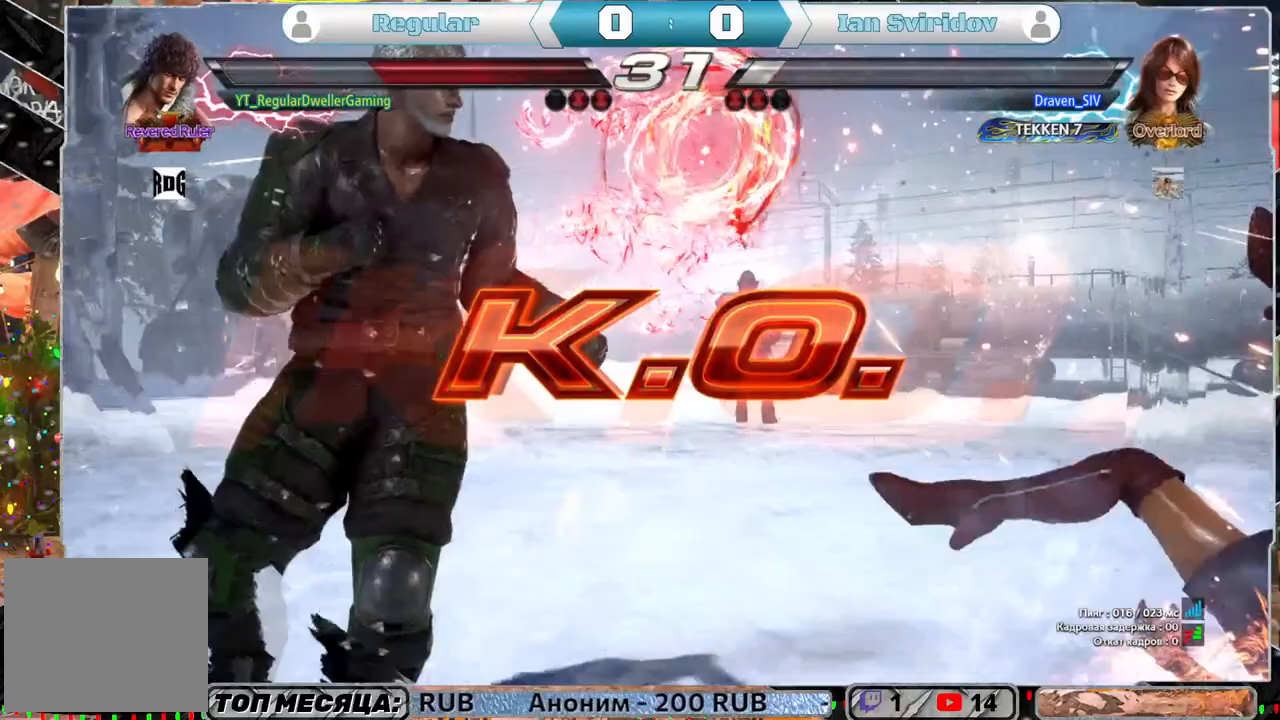
{"buttons": [], "left_stick": "center", "right_stick": "center", "events": []}
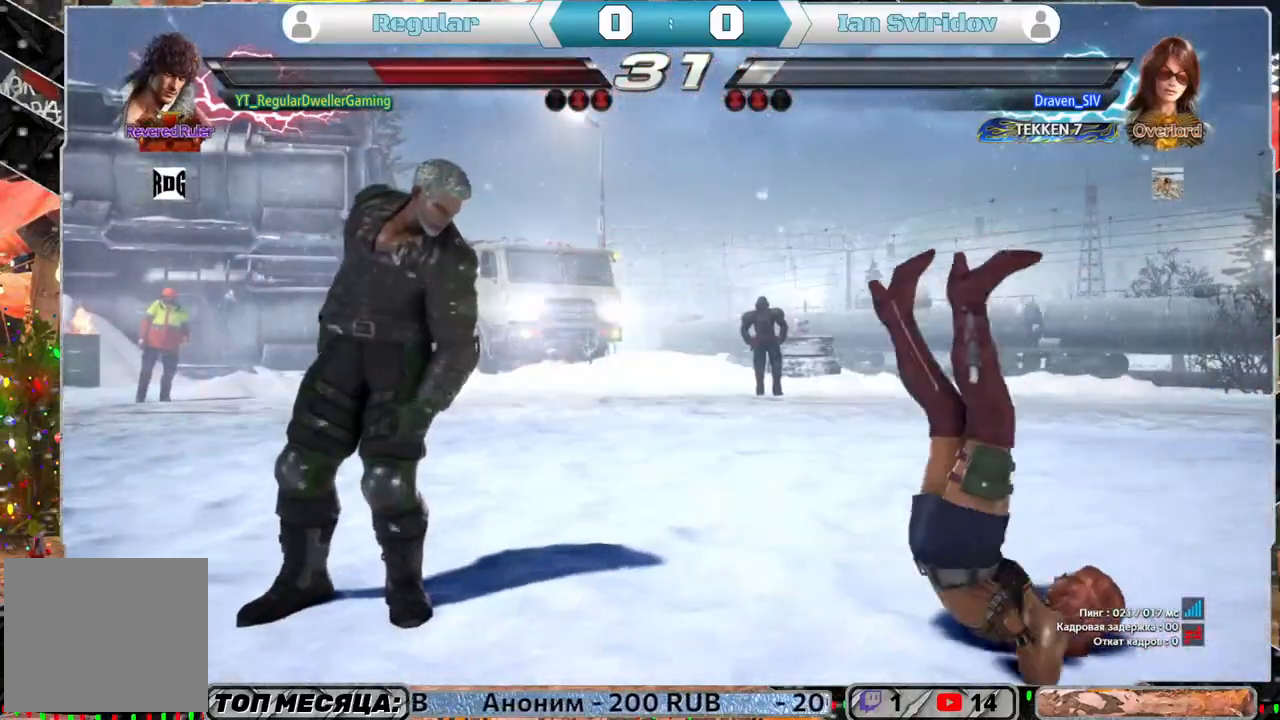
{"buttons": [], "left_stick": "center", "right_stick": "center", "events": []}
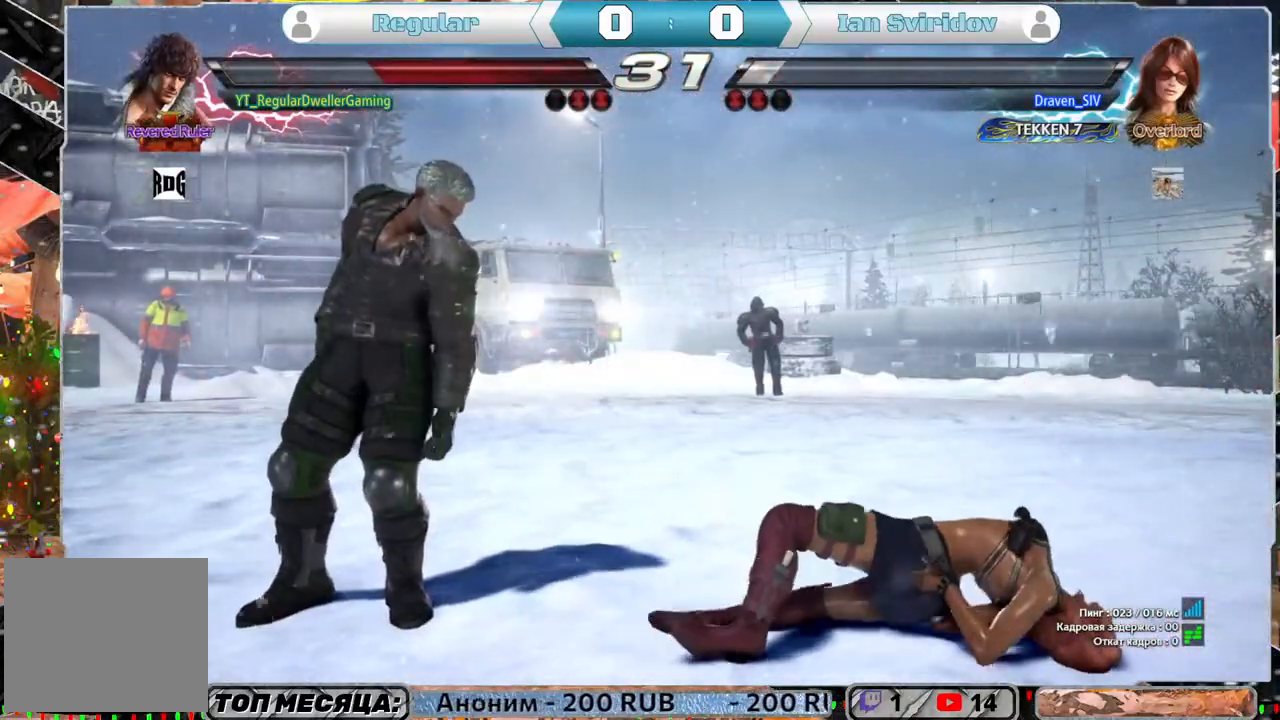
{"buttons": [], "left_stick": "center", "right_stick": "center", "events": []}
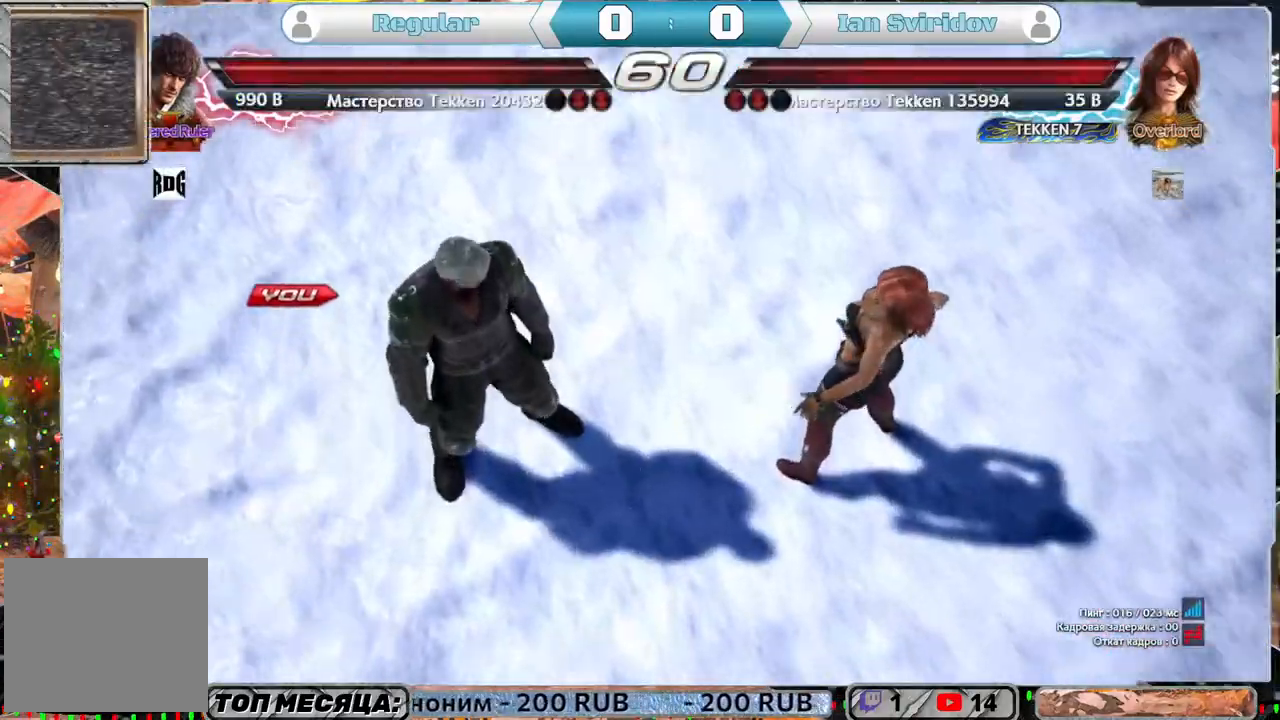
{"buttons": [], "left_stick": "center", "right_stick": "center", "events": []}
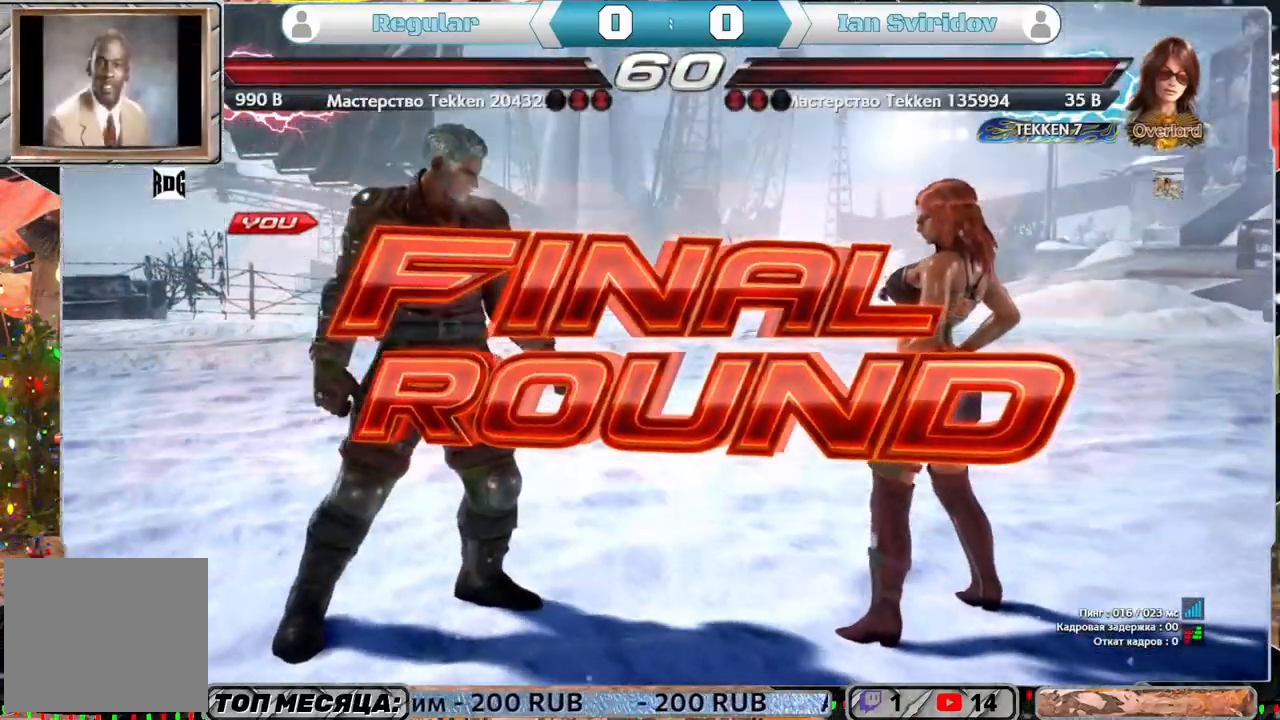
{"buttons": [], "left_stick": "center", "right_stick": "center", "events": []}
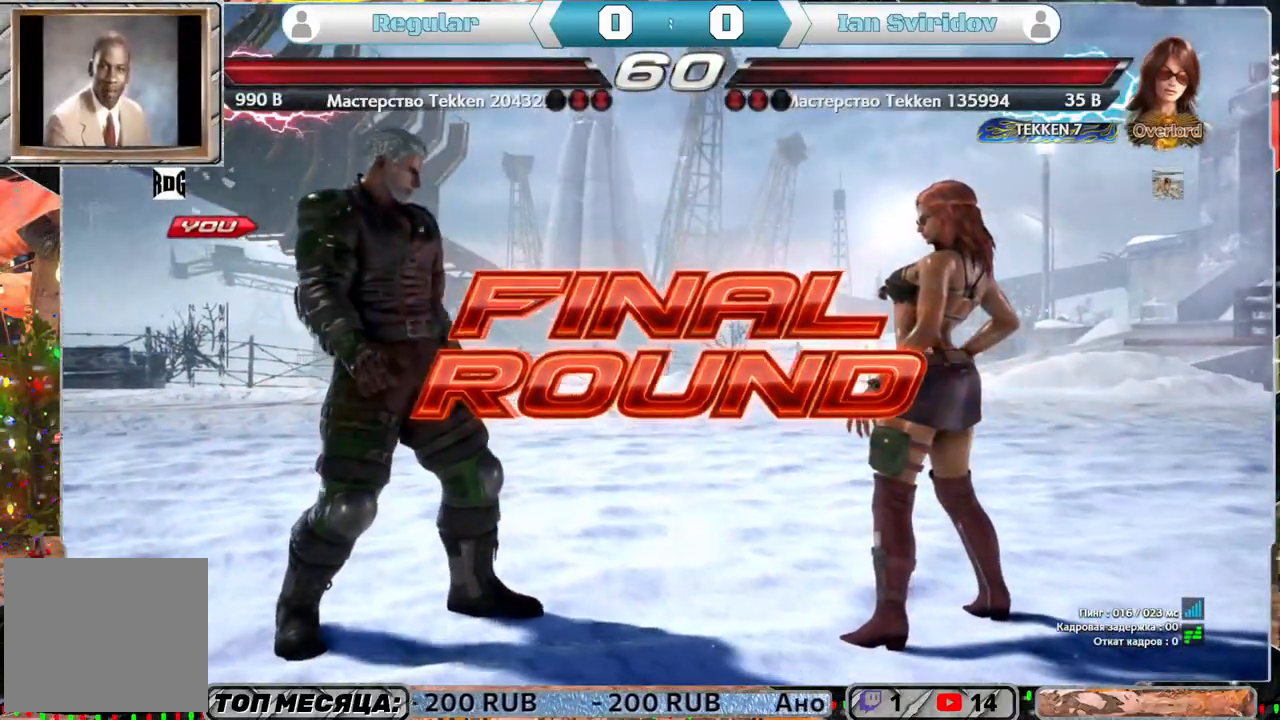
{"buttons": [], "left_stick": "center", "right_stick": "center", "events": []}
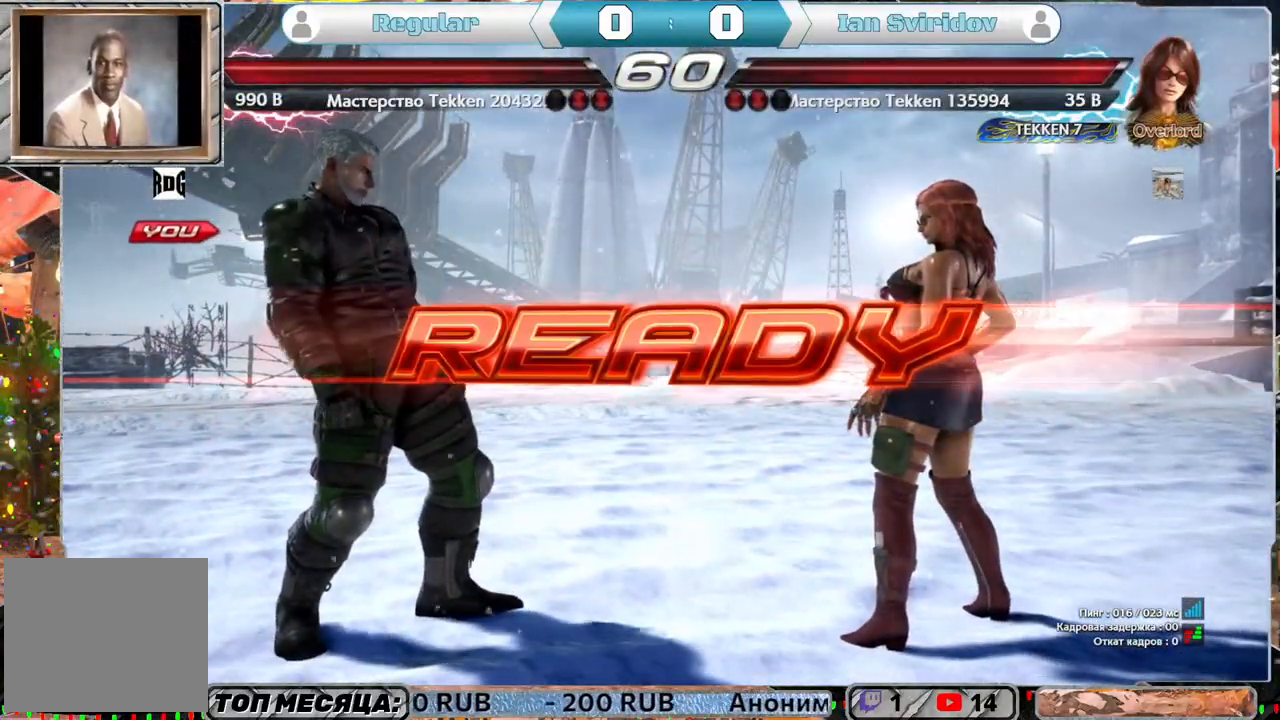
{"buttons": [], "left_stick": "center", "right_stick": "center", "events": []}
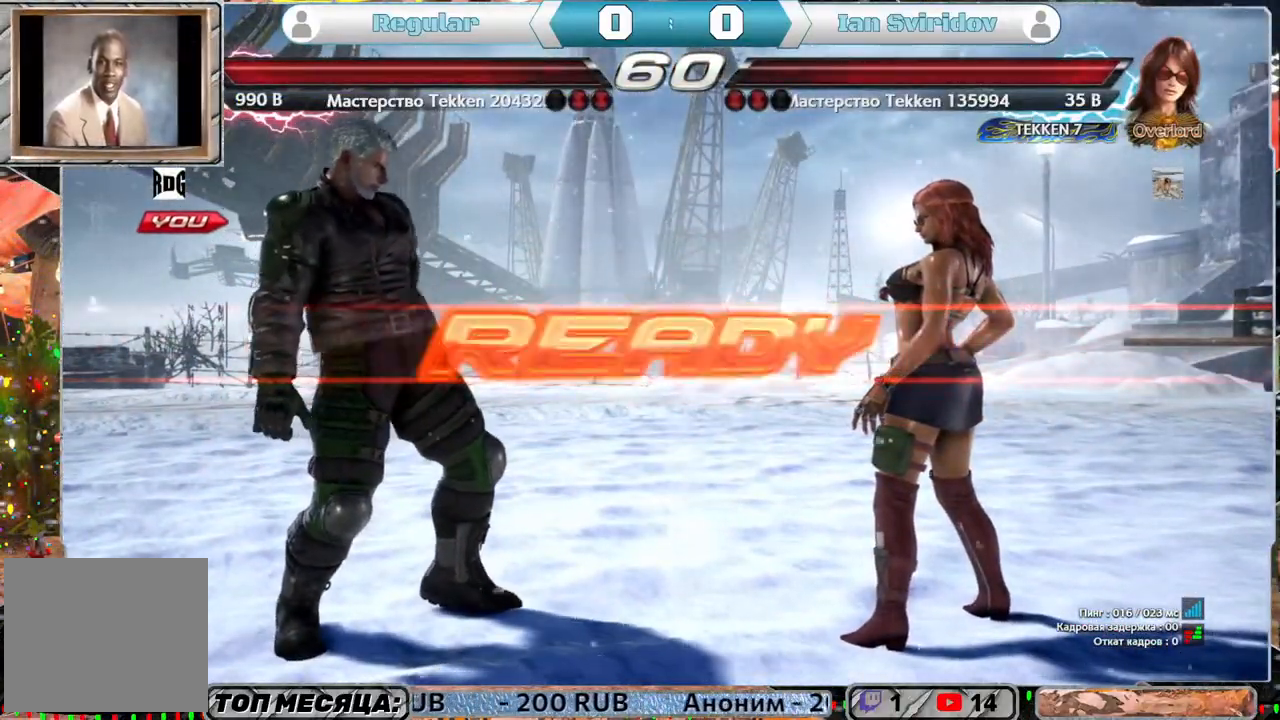
{"buttons": [], "left_stick": "center", "right_stick": "center", "events": []}
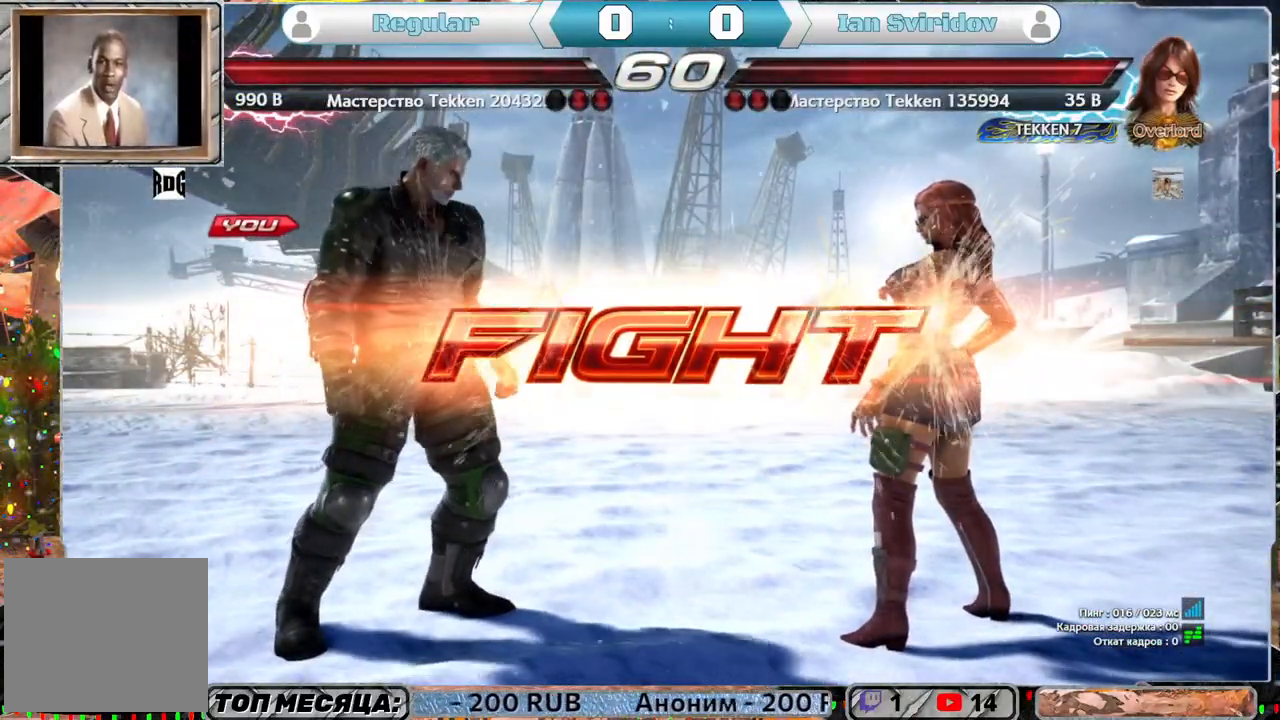
{"buttons": [], "left_stick": "center", "right_stick": "center", "events": [[150, "DPAD_LEFT", "down"], [183, "DPAD_LEFT", "up"], [250, "DPAD_LEFT", "down"], [417, "DPAD_LEFT", "up"]]}
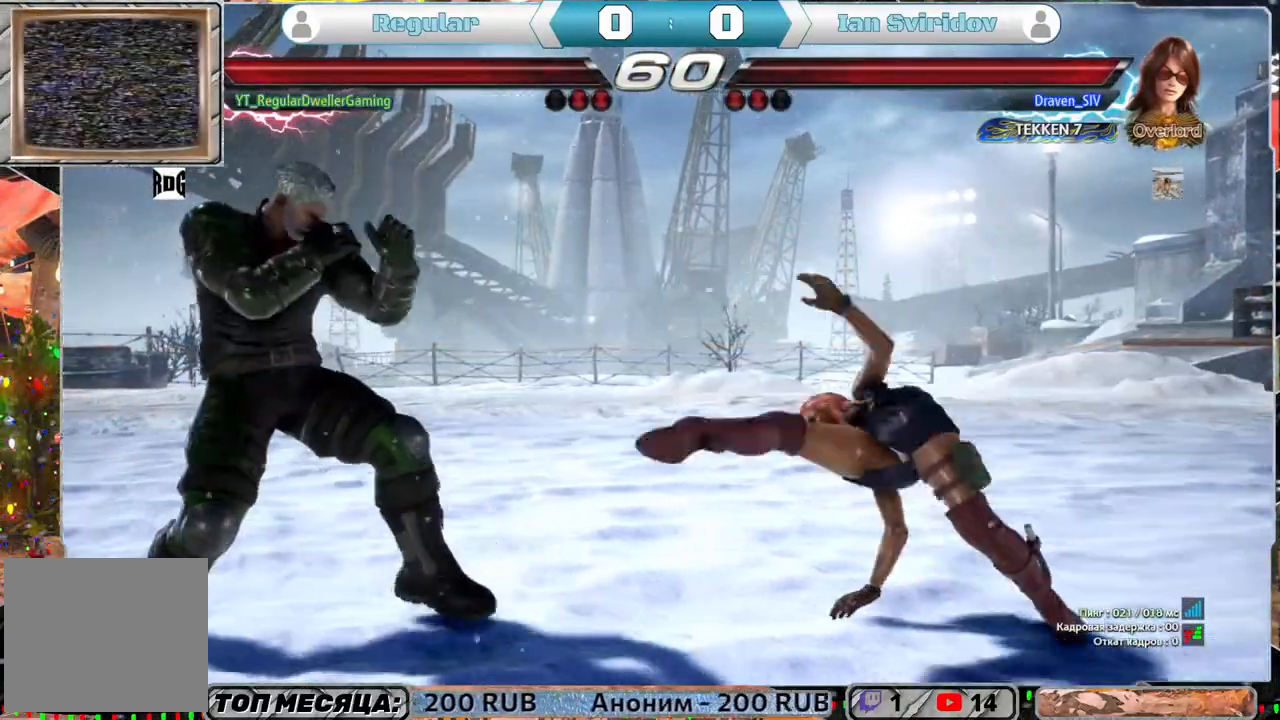
{"buttons": ["DPAD_RIGHT"], "left_stick": "center", "right_stick": "center", "events": [[217, "DPAD_RIGHT", "down"], [250, "TRIANGLE", "down"], [350, "TRIANGLE", "up"], [383, "SQUARE", "down"], [450, "SQUARE", "up"]]}
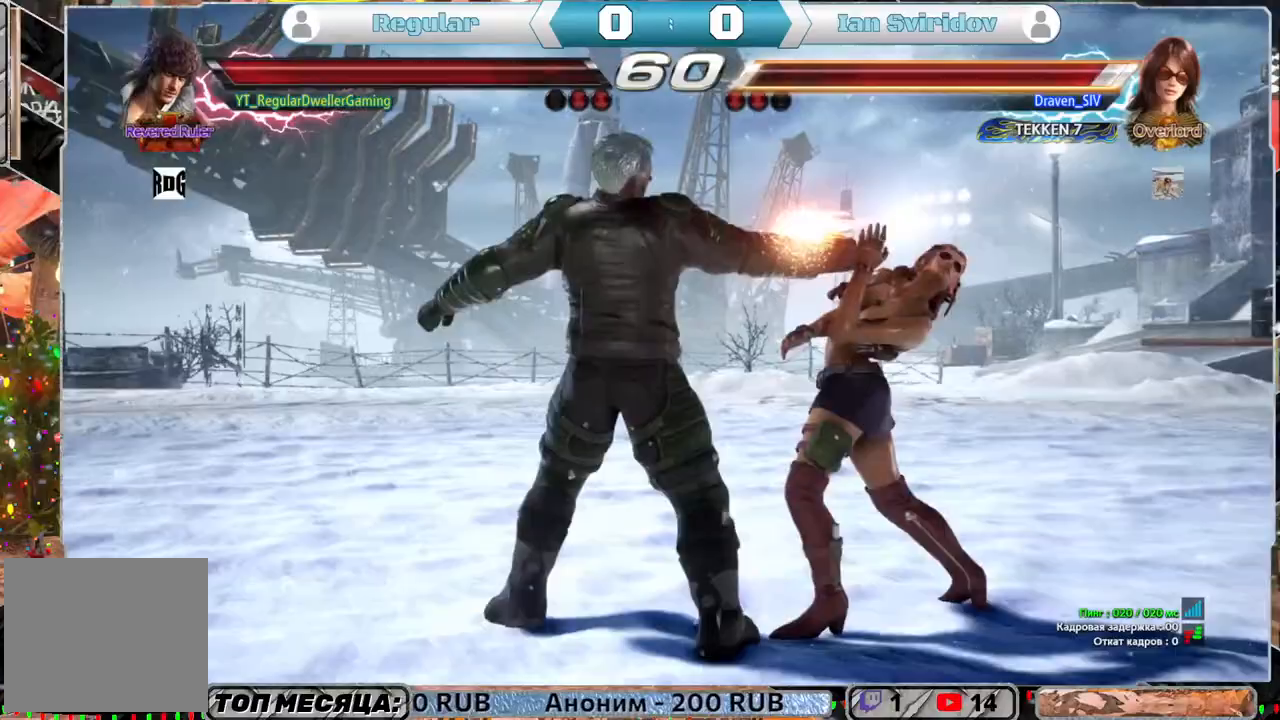
{"buttons": ["DPAD_RIGHT"], "left_stick": "center", "right_stick": "center", "events": []}
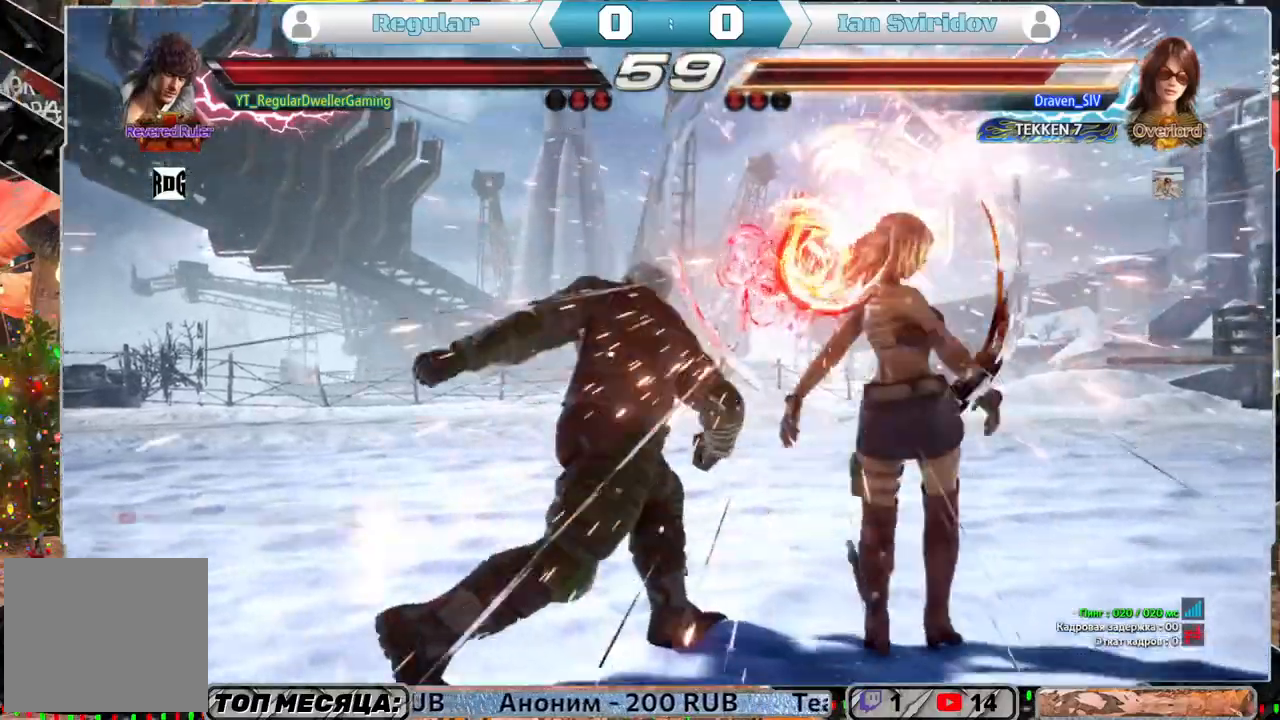
{"buttons": [], "left_stick": "center", "right_stick": "center", "events": [[233, "DPAD_RIGHT", "up"], [317, "DPAD_LEFT", "down"], [367, "DPAD_DOWN", "down"], [383, "CROSS", "down"], [450, "DPAD_DOWN", "up"], [450, "DPAD_LEFT", "up"], [483, "CROSS", "up"]]}
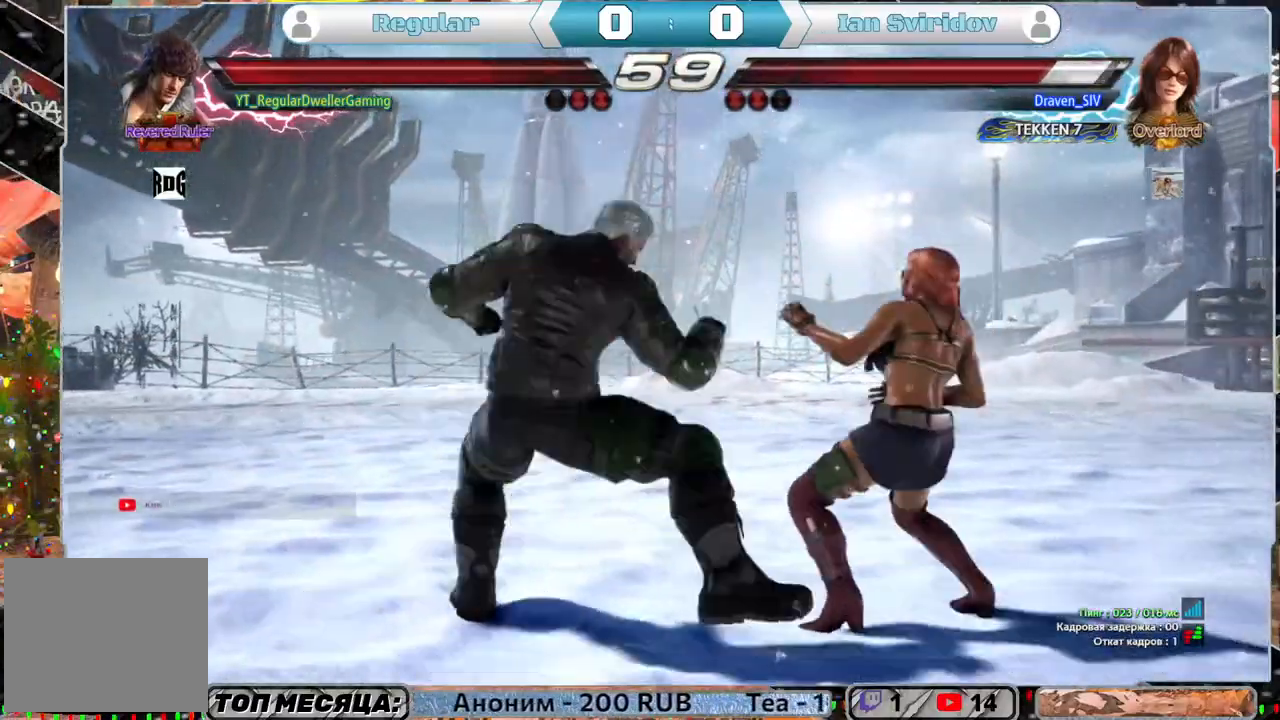
{"buttons": [], "left_stick": "center", "right_stick": "center", "events": []}
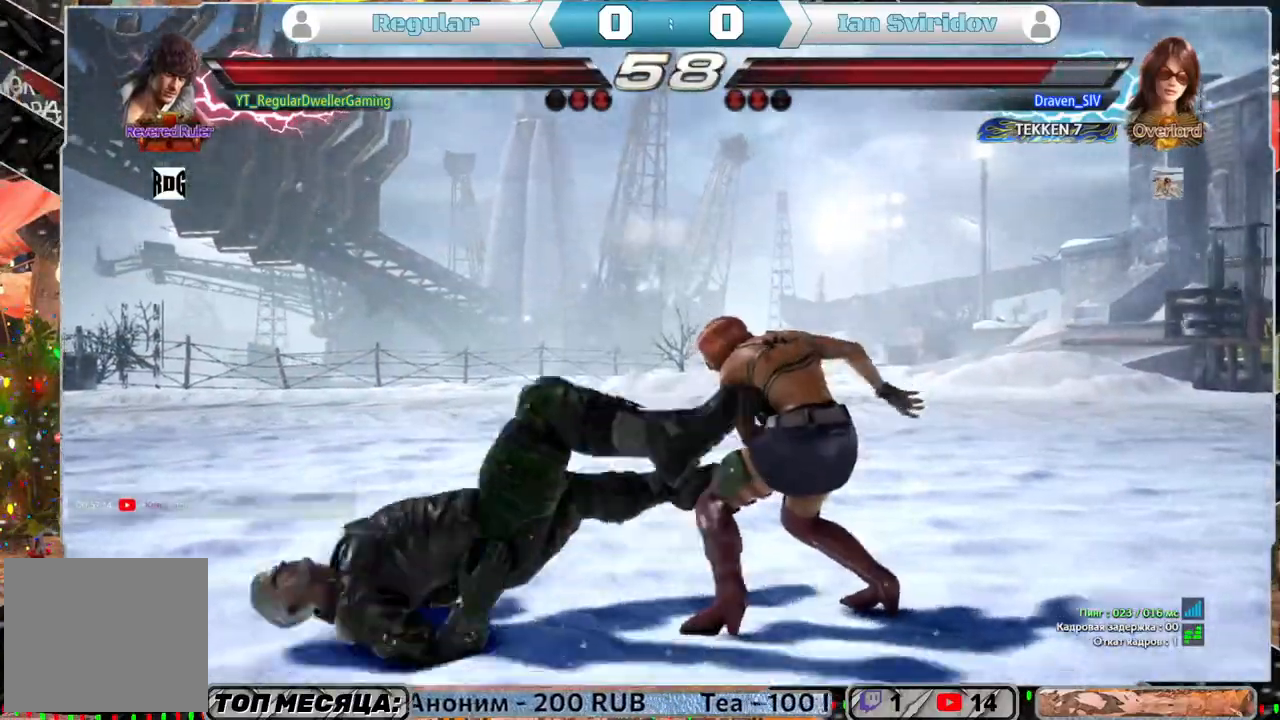
{"buttons": [], "left_stick": "center", "right_stick": "center", "events": []}
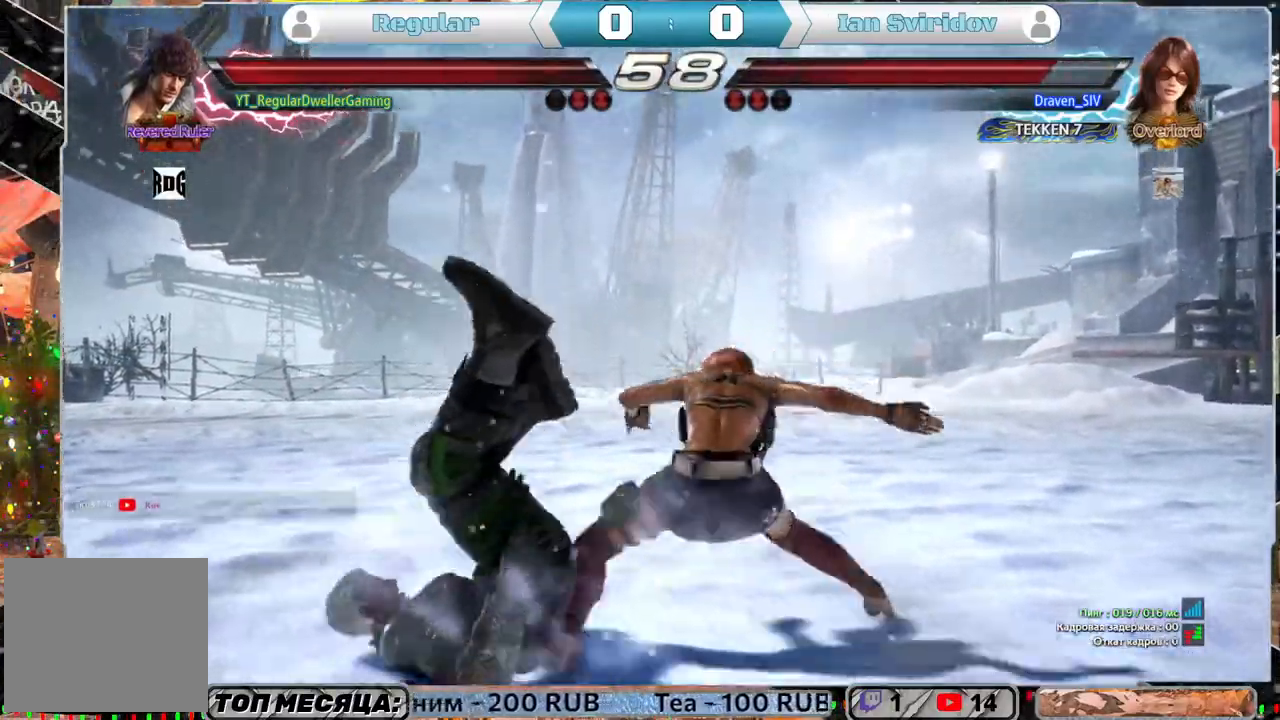
{"buttons": ["DPAD_LEFT"], "left_stick": "center", "right_stick": "center", "events": [[117, "DPAD_LEFT", "down"], [117, "SQUARE", "down"], [217, "SQUARE", "up"], [283, "SQUARE", "down"], [350, "SQUARE", "up"], [417, "SQUARE", "down"], [483, "SQUARE", "up"]]}
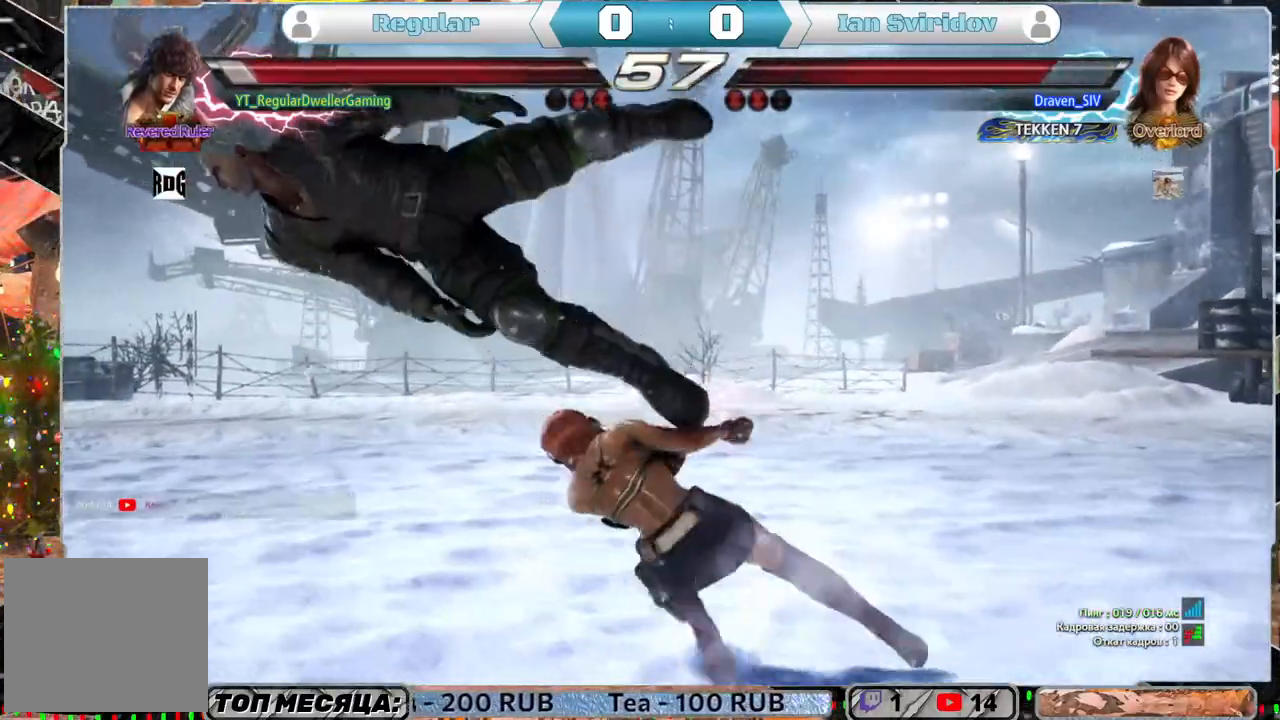
{"buttons": ["SQUARE", "DPAD_LEFT"], "left_stick": "center", "right_stick": "center", "events": [[50, "SQUARE", "down"], [150, "SQUARE", "up"], [217, "SQUARE", "down"], [283, "SQUARE", "up"], [350, "SQUARE", "down"], [417, "SQUARE", "up"], [483, "SQUARE", "down"]]}
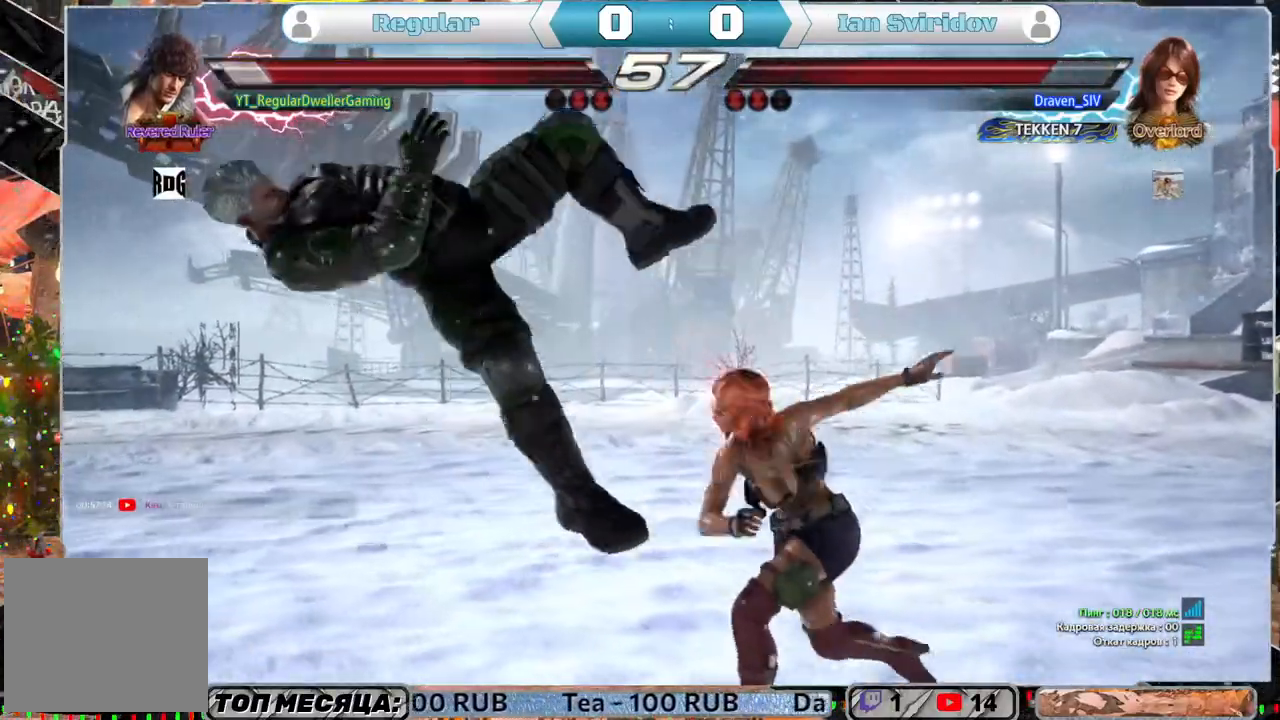
{"buttons": ["DPAD_LEFT"], "left_stick": "center", "right_stick": "center", "events": [[100, "SQUARE", "up"], [117, "SQUARE", "down"], [350, "SQUARE", "up"], [383, "SQUARE", "down"], [483, "SQUARE", "up"]]}
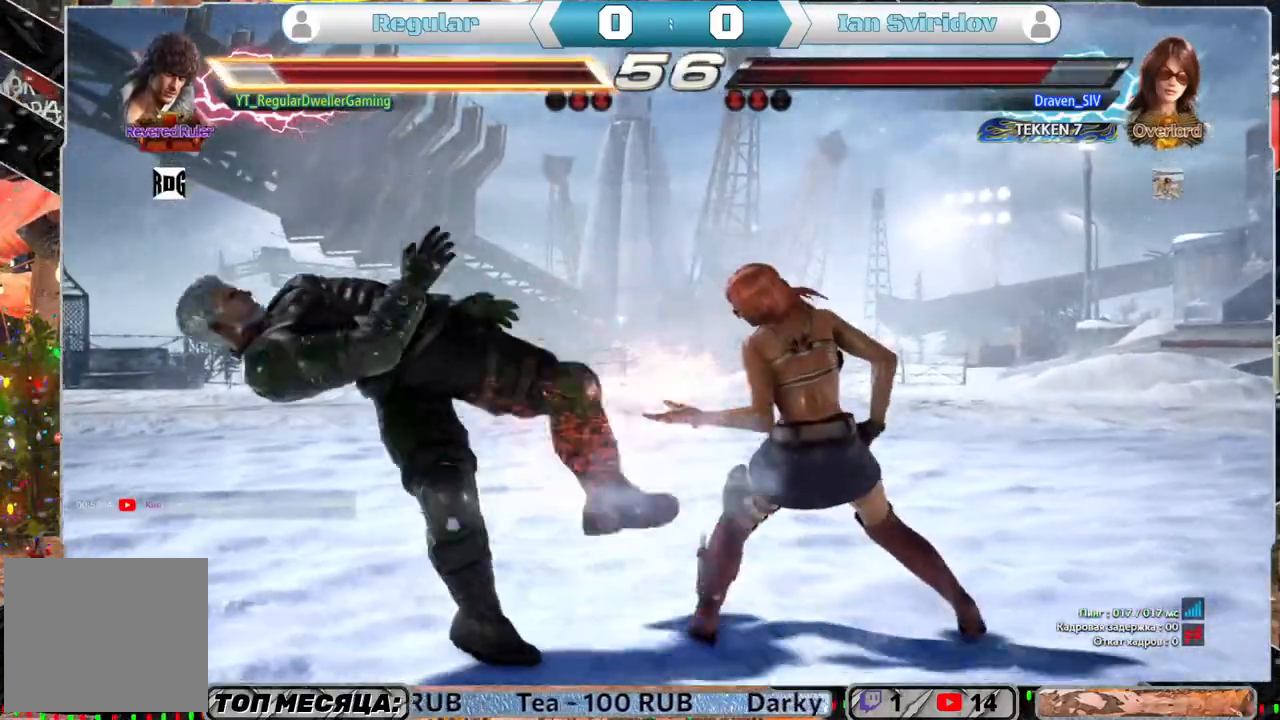
{"buttons": [], "left_stick": "center", "right_stick": "center", "events": [[50, "SQUARE", "down"], [150, "SQUARE", "up"], [250, "DPAD_LEFT", "up"], [250, "SQUARE", "down"], [383, "SQUARE", "up"]]}
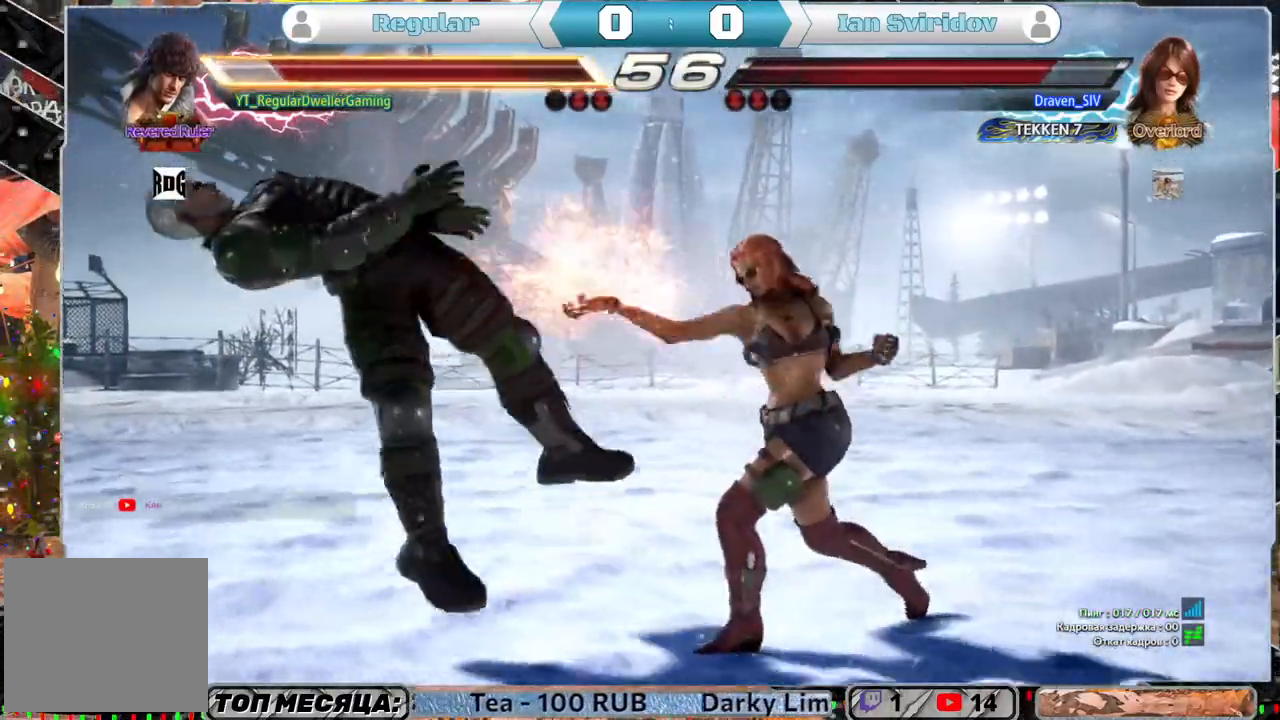
{"buttons": [], "left_stick": "center", "right_stick": "center", "events": []}
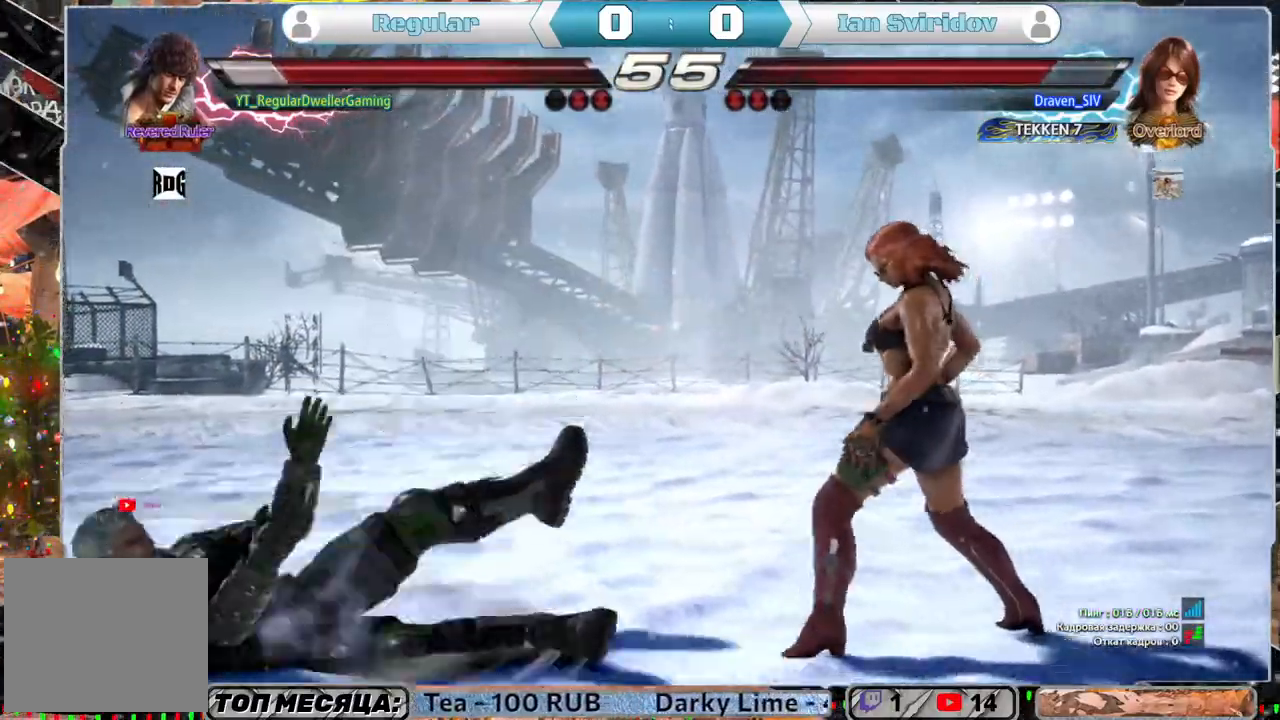
{"buttons": [], "left_stick": "center", "right_stick": "center", "events": []}
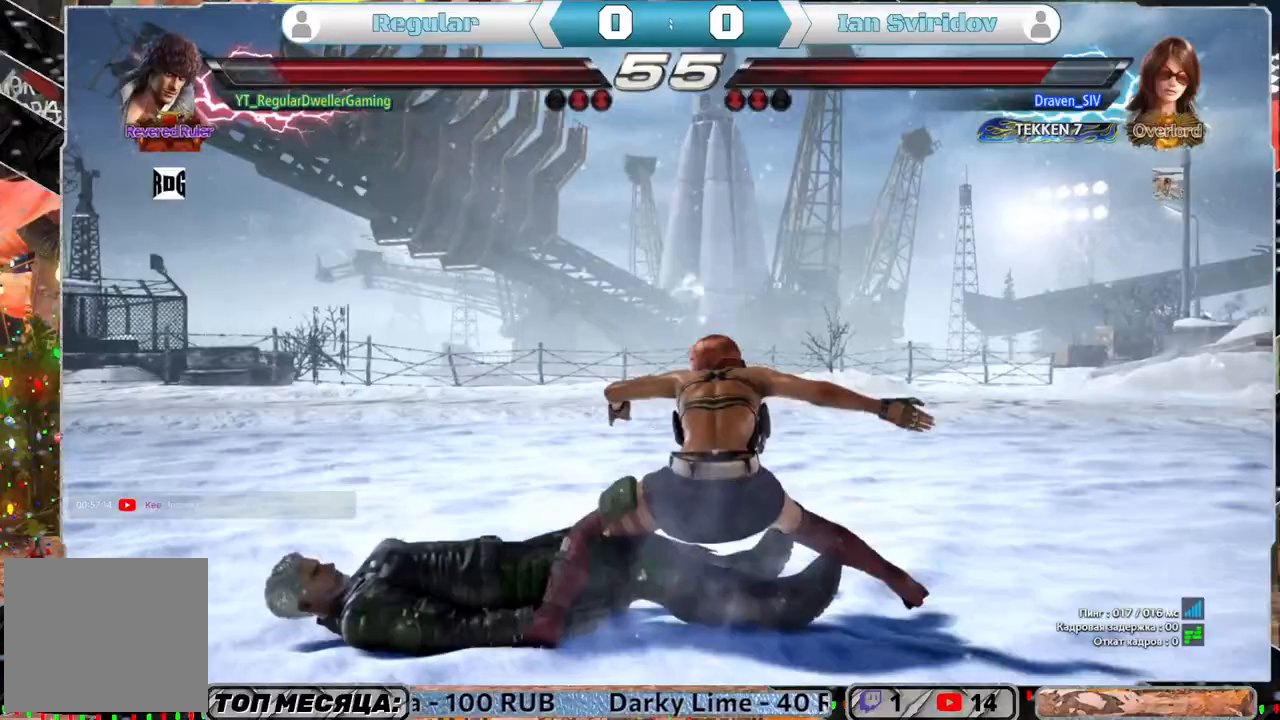
{"buttons": [], "left_stick": "center", "right_stick": "center", "events": [[50, "DPAD_UP", "down"], [150, "DPAD_UP", "up"]]}
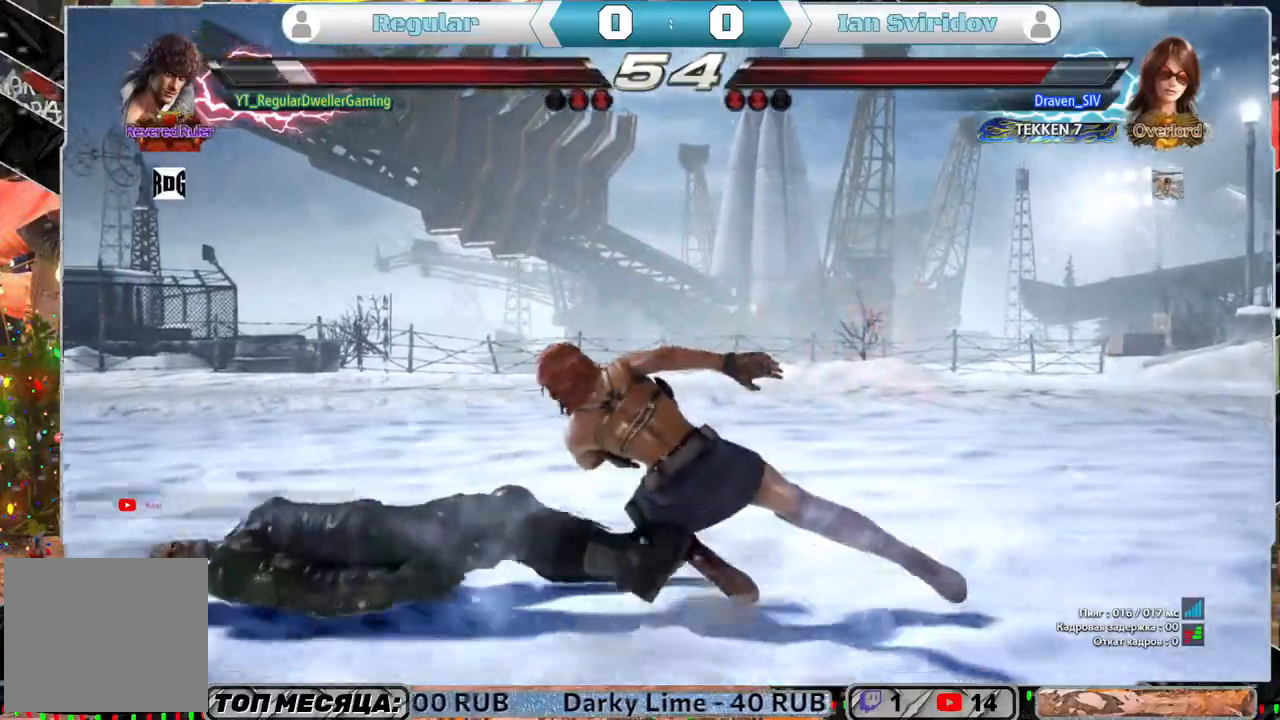
{"buttons": [], "left_stick": "center", "right_stick": "center", "events": []}
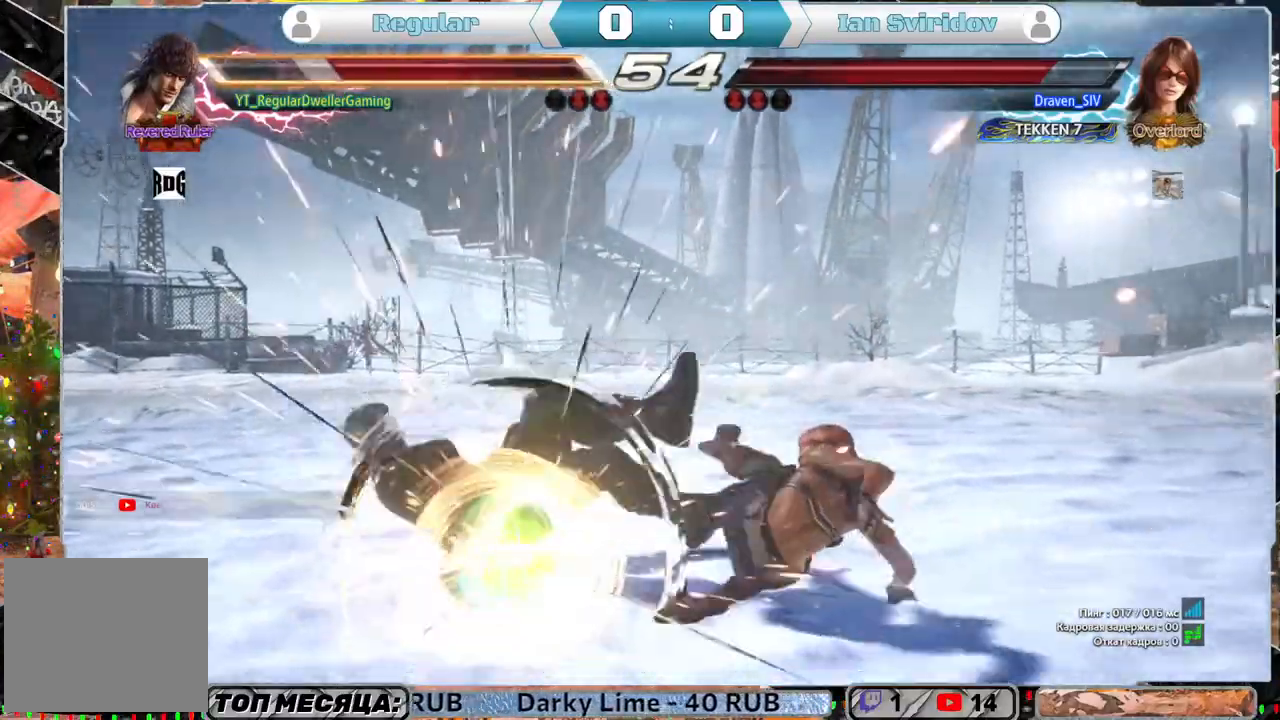
{"buttons": ["DPAD_UP"], "left_stick": "center", "right_stick": "center", "events": [[350, "DPAD_UP", "down"]]}